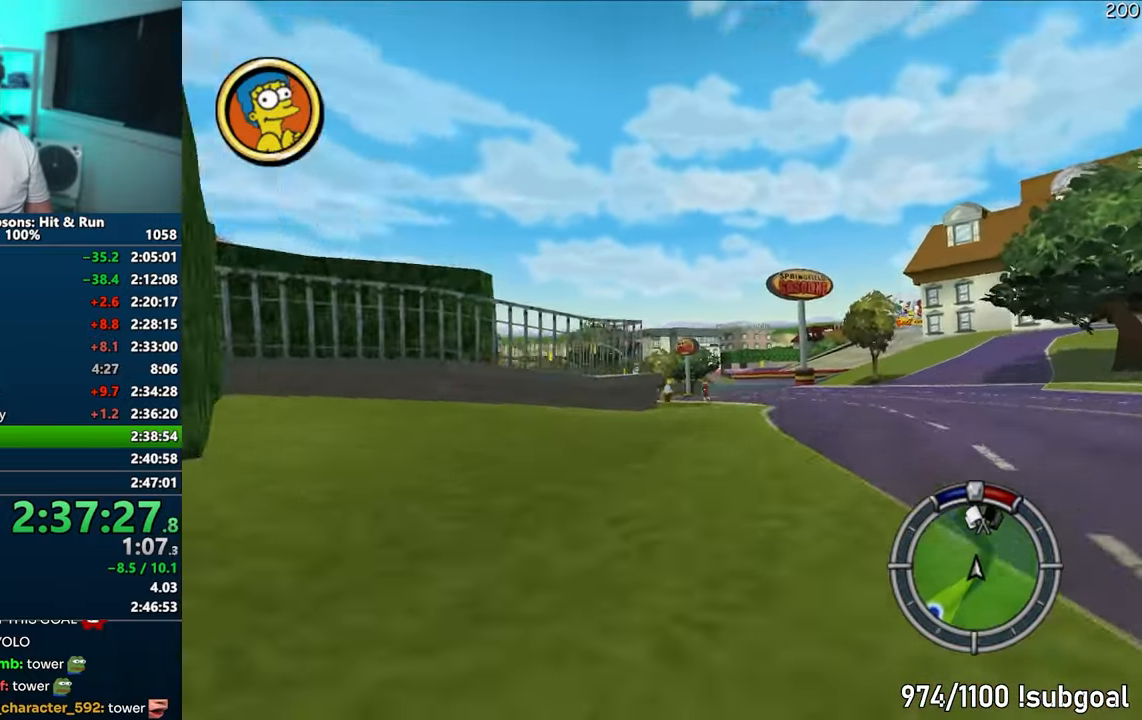
Gameplay with a controller (PlayStation layout); each line is a JSON object with the inputs held at the frame after it. "events" lists button and stick changes between this image and that frame as [ms after this image, input, new state], when the widget could be followed in between. Not read: L3 R3.
{"buttons": ["CROSS"], "left_stick": "left", "right_stick": "center", "events": [[83, "left_stick", "left"], [100, "right_stick", "down"], [183, "right_stick", "center"], [267, "left_stick", "center"], [367, "left_stick", "left"]]}
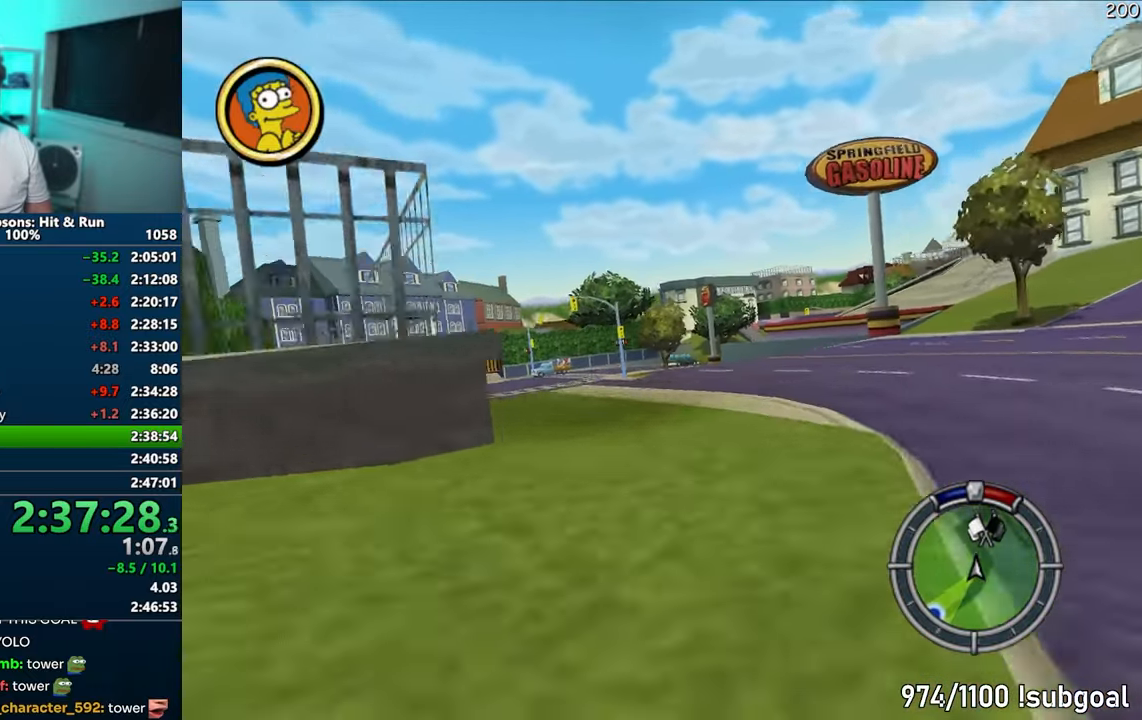
{"buttons": ["CROSS"], "left_stick": "right", "right_stick": "center", "events": [[217, "left_stick", "center"], [367, "left_stick", "right"]]}
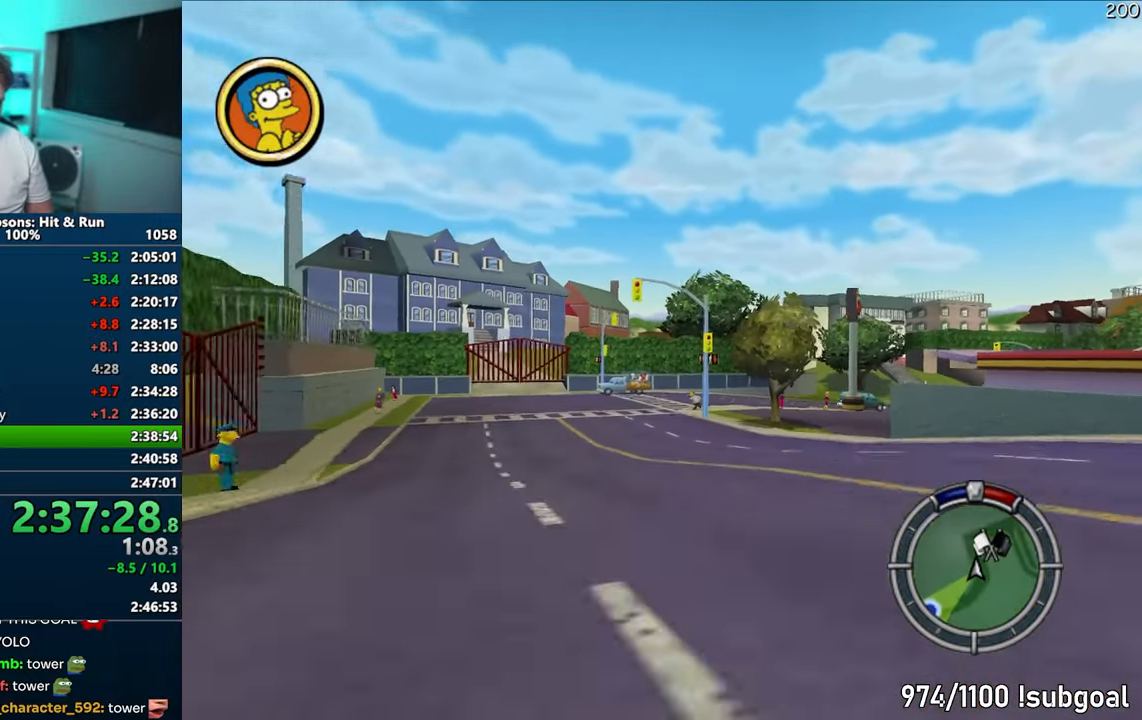
{"buttons": ["R1"], "left_stick": "right", "right_stick": "center", "events": [[50, "R1", "down"], [117, "CROSS", "up"], [283, "CIRCLE", "down"], [433, "CIRCLE", "up"]]}
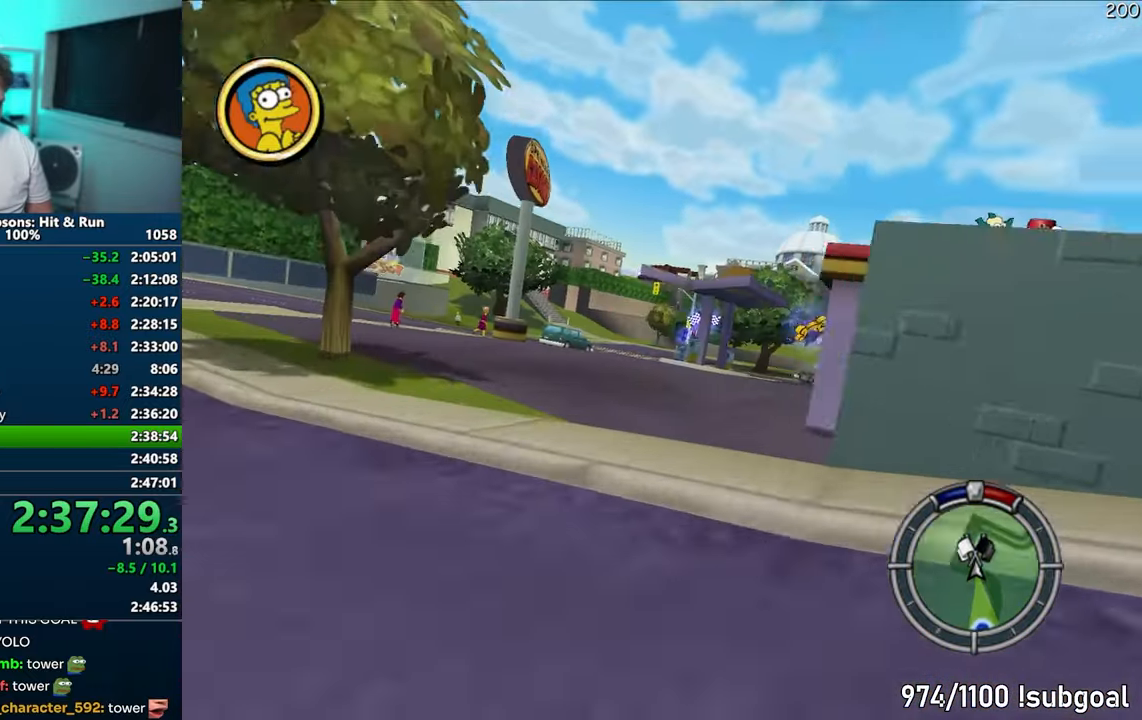
{"buttons": ["CROSS"], "left_stick": "left", "right_stick": "center", "events": [[100, "R1", "up"], [200, "CROSS", "down"], [283, "left_stick", "center"], [483, "left_stick", "left"]]}
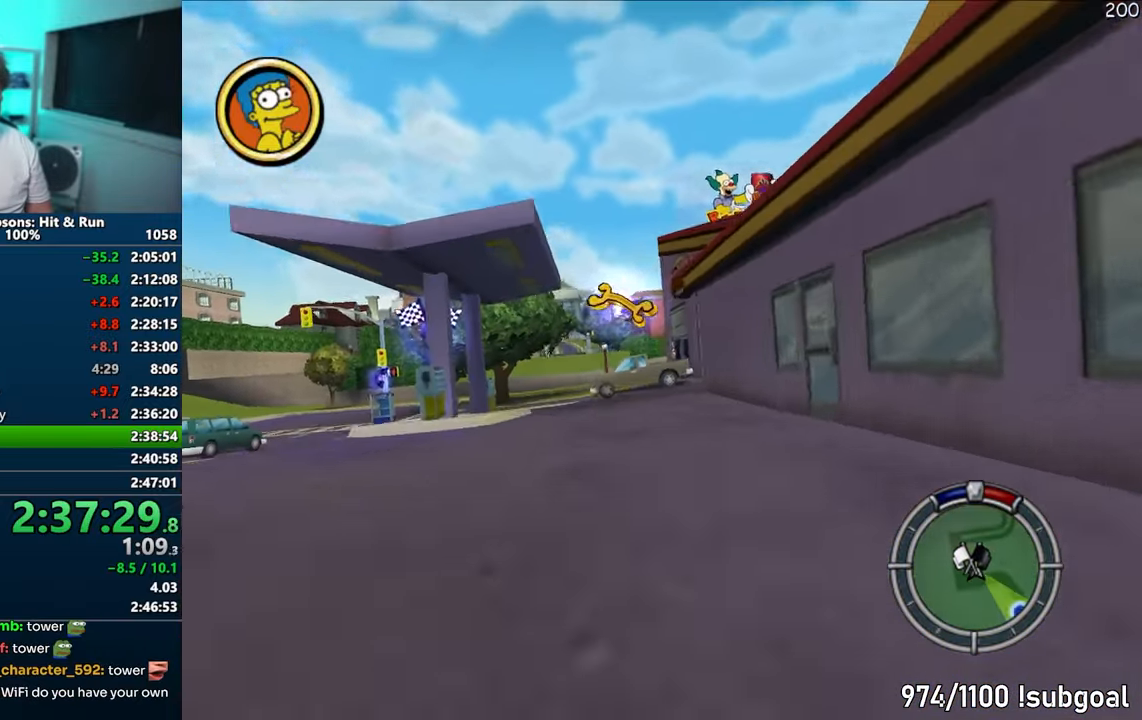
{"buttons": ["CIRCLE", "R1"], "left_stick": "center", "right_stick": "center", "events": [[67, "CROSS", "up"], [83, "left_stick", "center"], [150, "R1", "down"], [167, "left_stick", "right"], [300, "left_stick", "center"], [350, "left_stick", "left"], [400, "CIRCLE", "down"], [483, "left_stick", "center"]]}
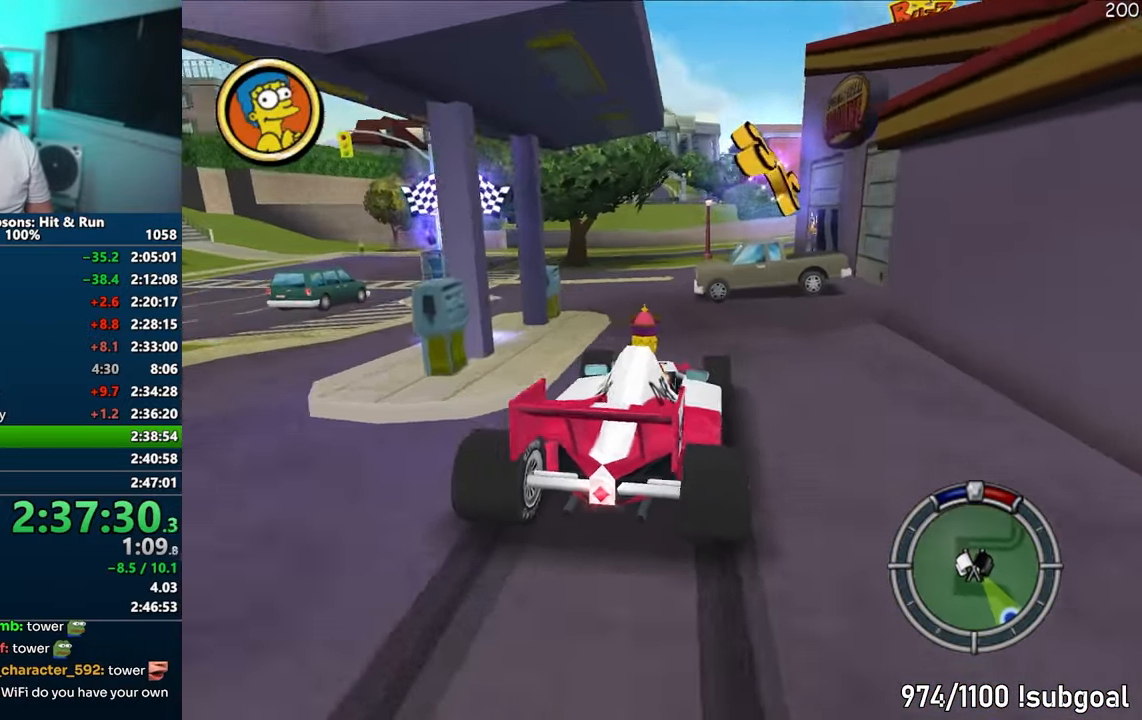
{"buttons": ["CIRCLE"], "left_stick": "right", "right_stick": "center", "events": [[183, "R2", "down"], [300, "R2", "up"], [383, "R2", "down"], [400, "R1", "up"], [400, "left_stick", "right"], [467, "R2", "up"]]}
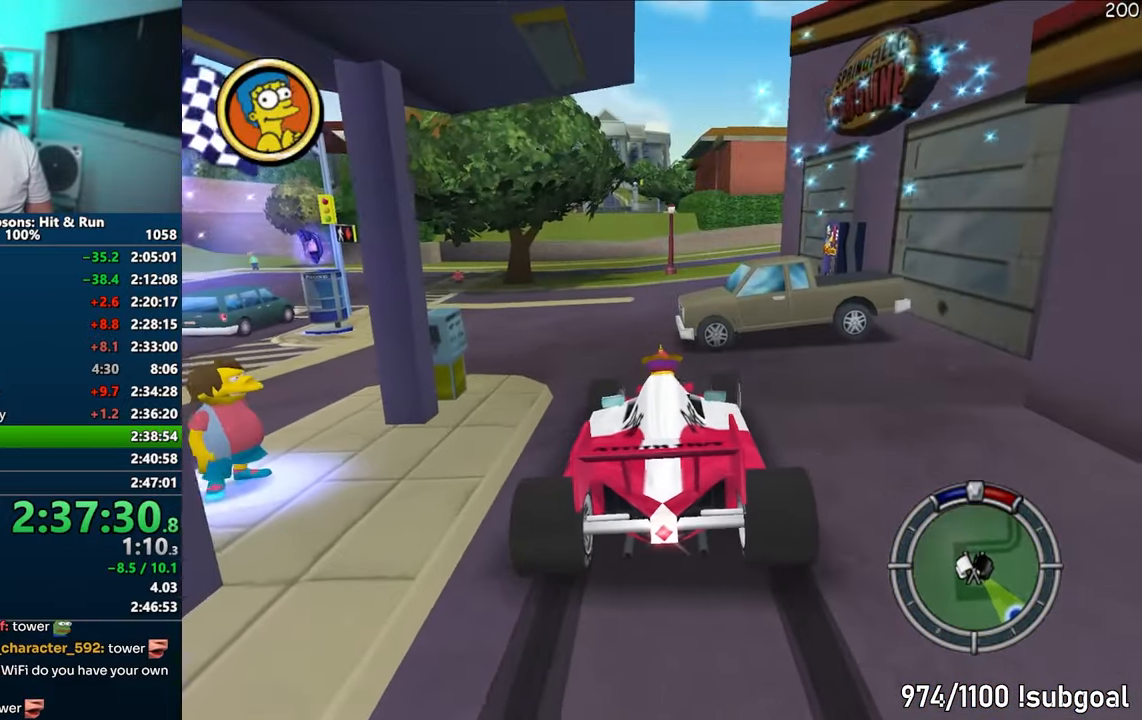
{"buttons": [], "left_stick": "left", "right_stick": "center", "events": [[33, "left_stick", "center"], [67, "R2", "down"], [133, "R2", "up"], [167, "CIRCLE", "up"], [417, "left_stick", "left"]]}
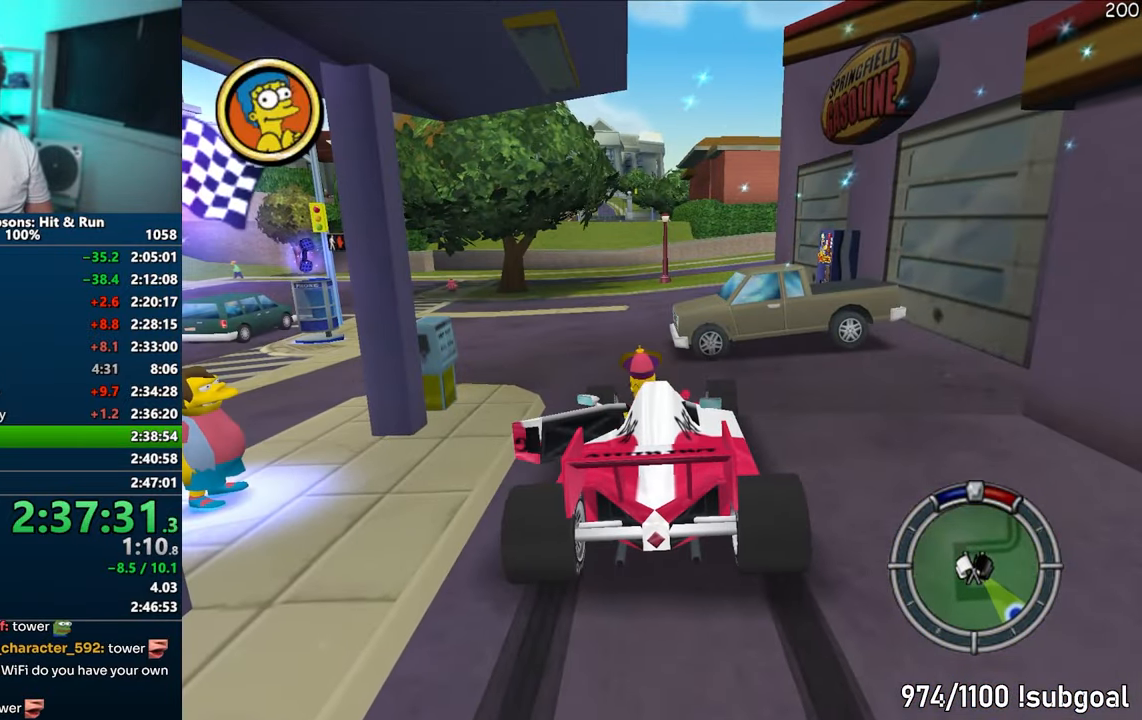
{"buttons": [], "left_stick": "left", "right_stick": "center", "events": [[150, "left_stick", "up-left"], [333, "left_stick", "left"]]}
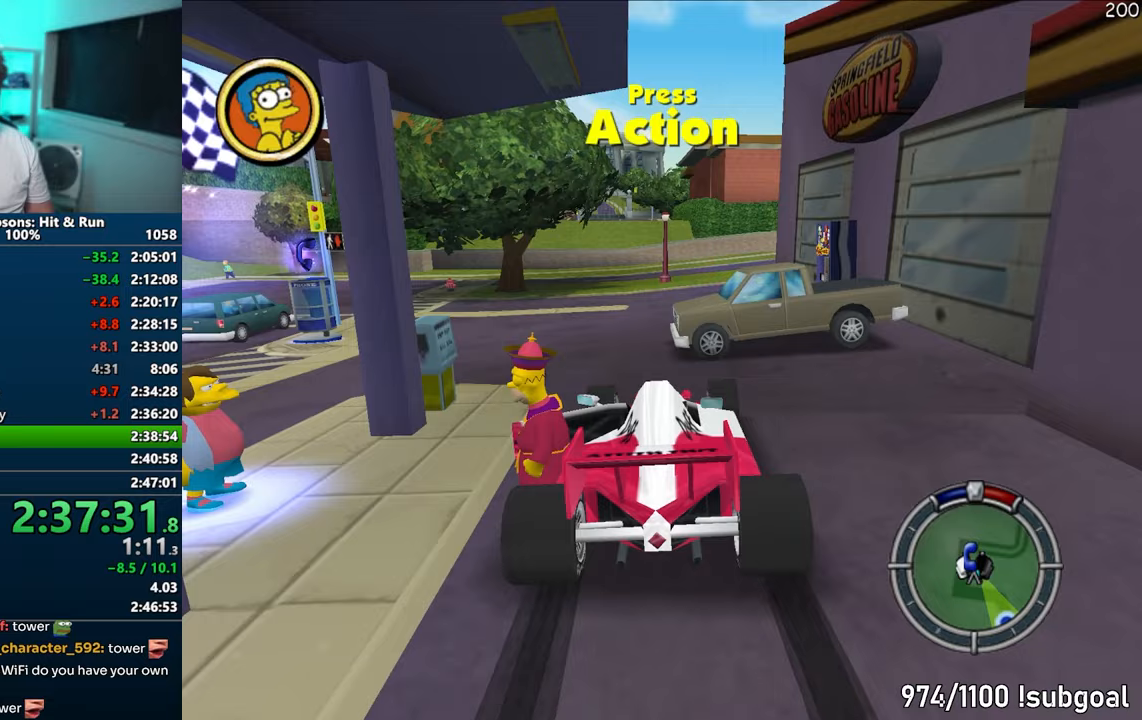
{"buttons": [], "left_stick": "center", "right_stick": "center", "events": [[33, "SQUARE", "down"], [317, "R2", "down"], [400, "SQUARE", "up"], [417, "R2", "up"], [417, "left_stick", "center"]]}
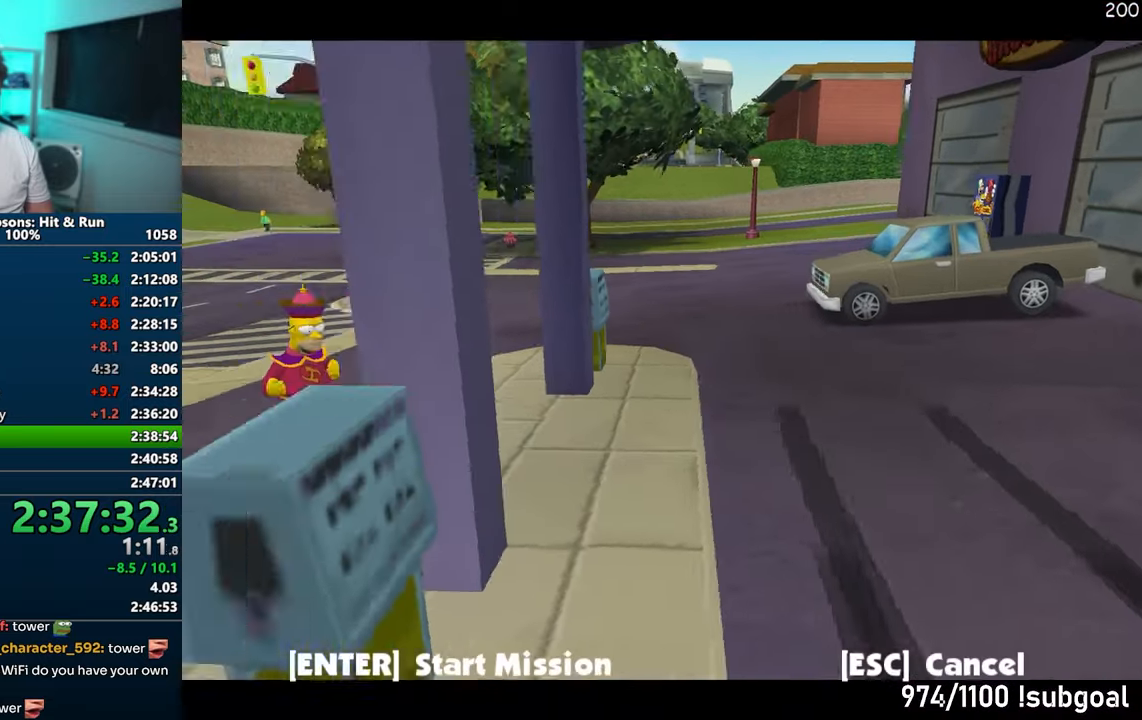
{"buttons": ["TRIANGLE"], "left_stick": "center", "right_stick": "center", "events": [[350, "TRIANGLE", "down"]]}
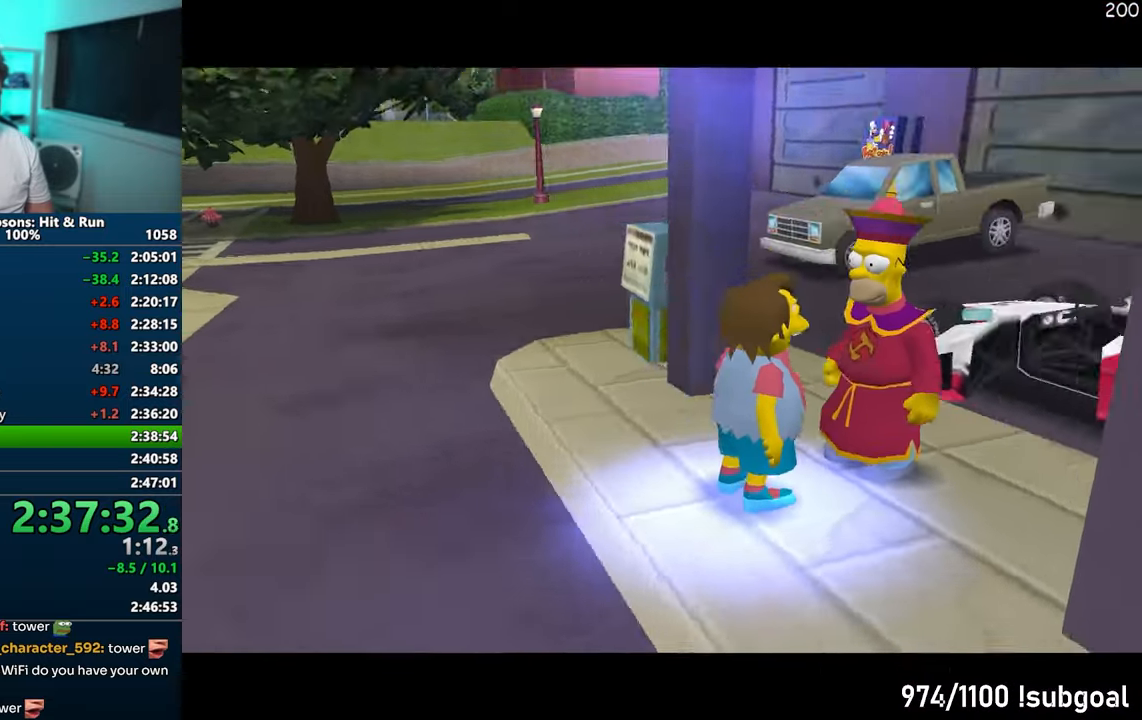
{"buttons": ["TRIANGLE"], "left_stick": "center", "right_stick": "center", "events": [[167, "TRIANGLE", "up"], [433, "TRIANGLE", "down"]]}
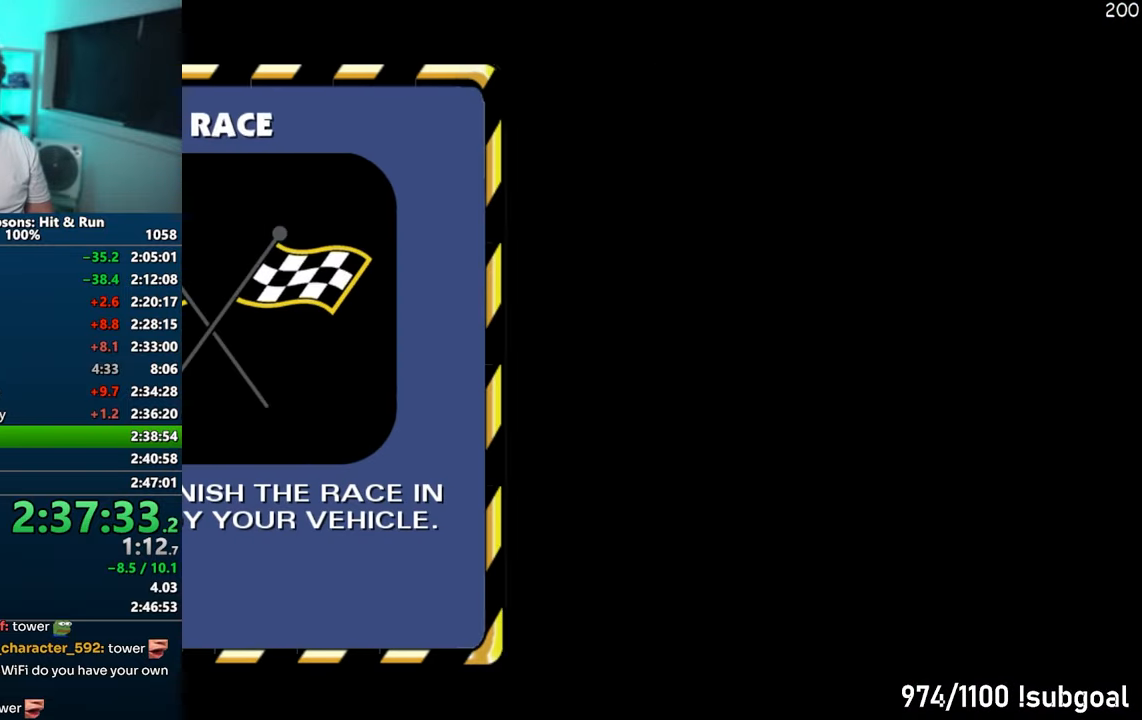
{"buttons": ["CROSS", "R1"], "left_stick": "center", "right_stick": "center", "events": [[33, "TRIANGLE", "up"], [117, "TRIANGLE", "down"], [183, "TRIANGLE", "up"], [367, "CROSS", "down"], [400, "R1", "down"]]}
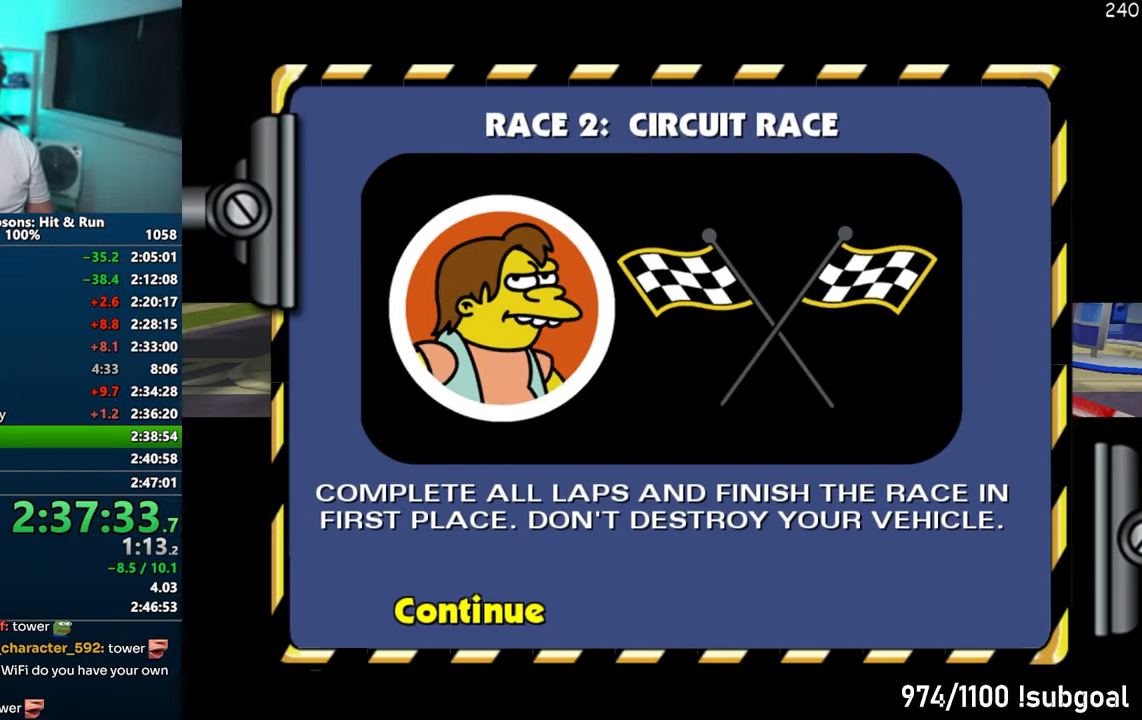
{"buttons": ["CROSS", "R1"], "left_stick": "center", "right_stick": "center", "events": []}
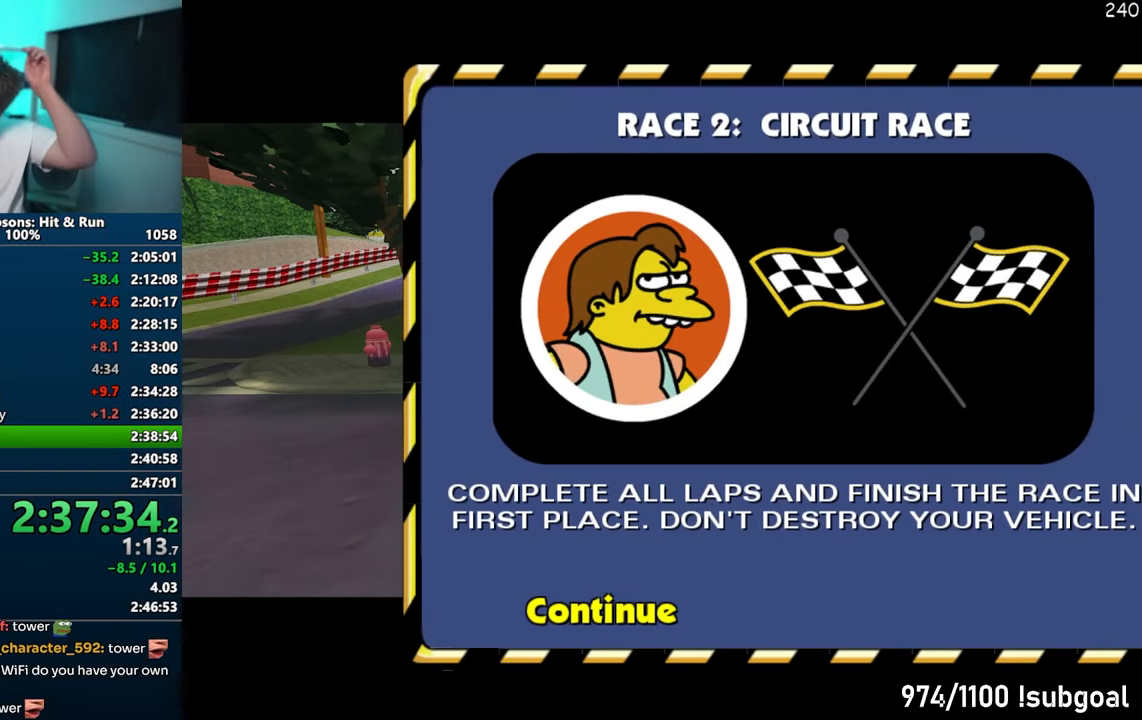
{"buttons": ["CROSS", "R1"], "left_stick": "center", "right_stick": "center", "events": []}
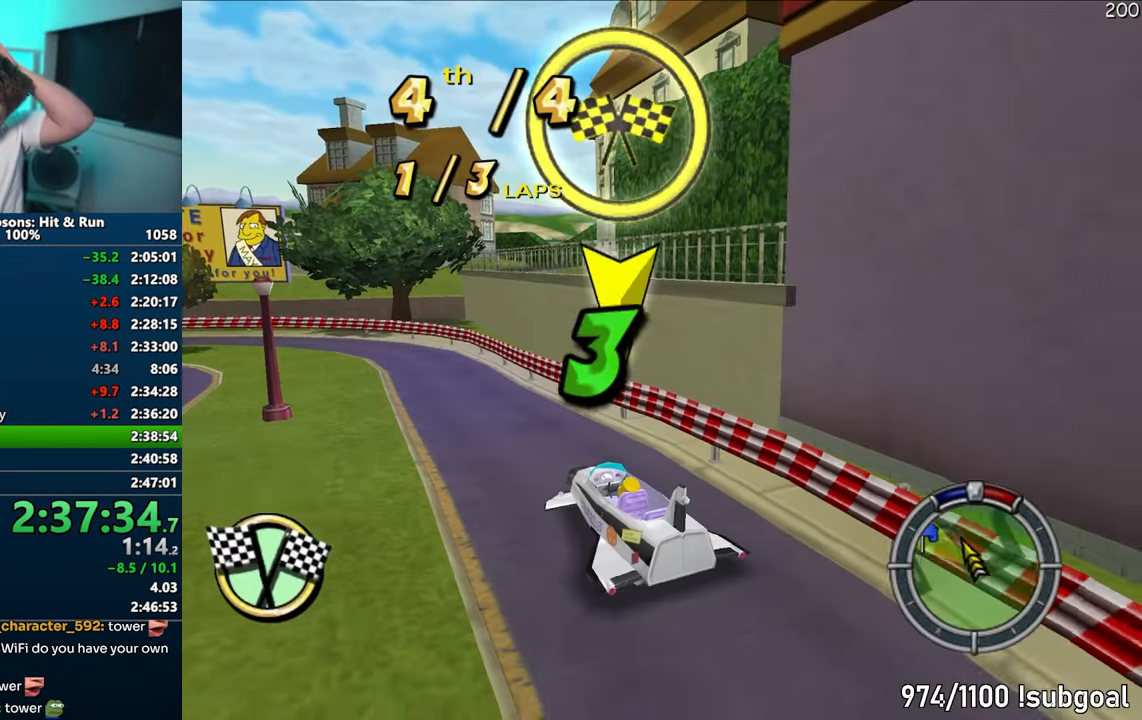
{"buttons": ["CROSS", "R1"], "left_stick": "center", "right_stick": "center", "events": []}
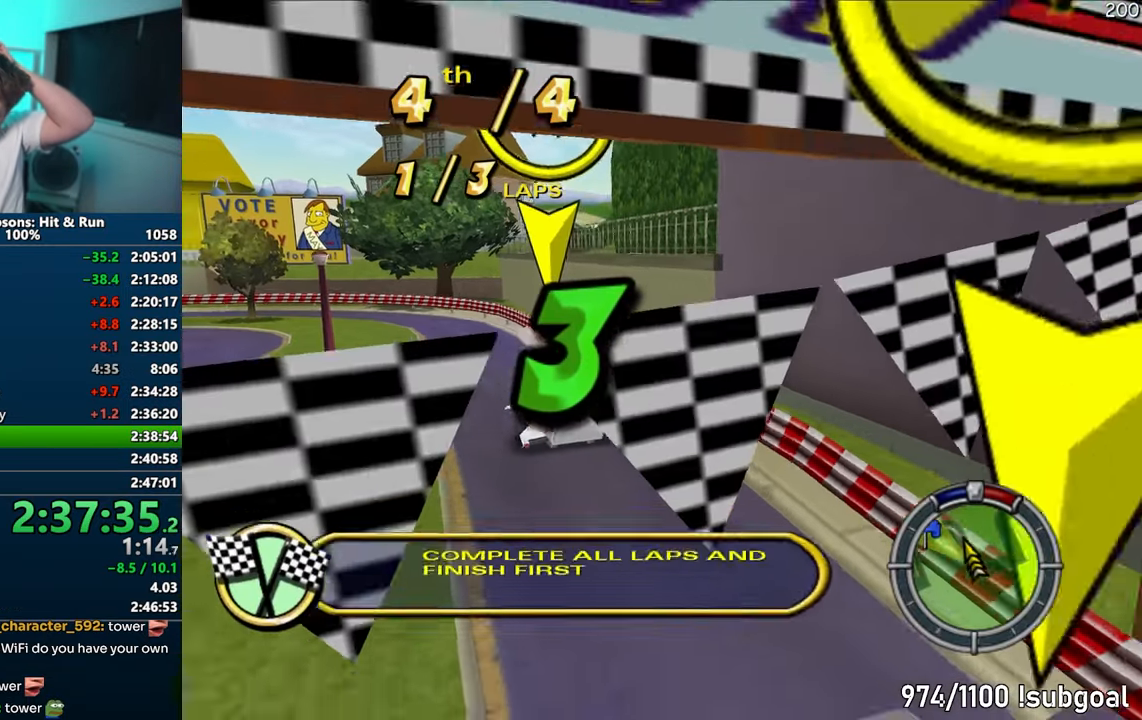
{"buttons": ["CROSS", "R1"], "left_stick": "center", "right_stick": "center", "events": []}
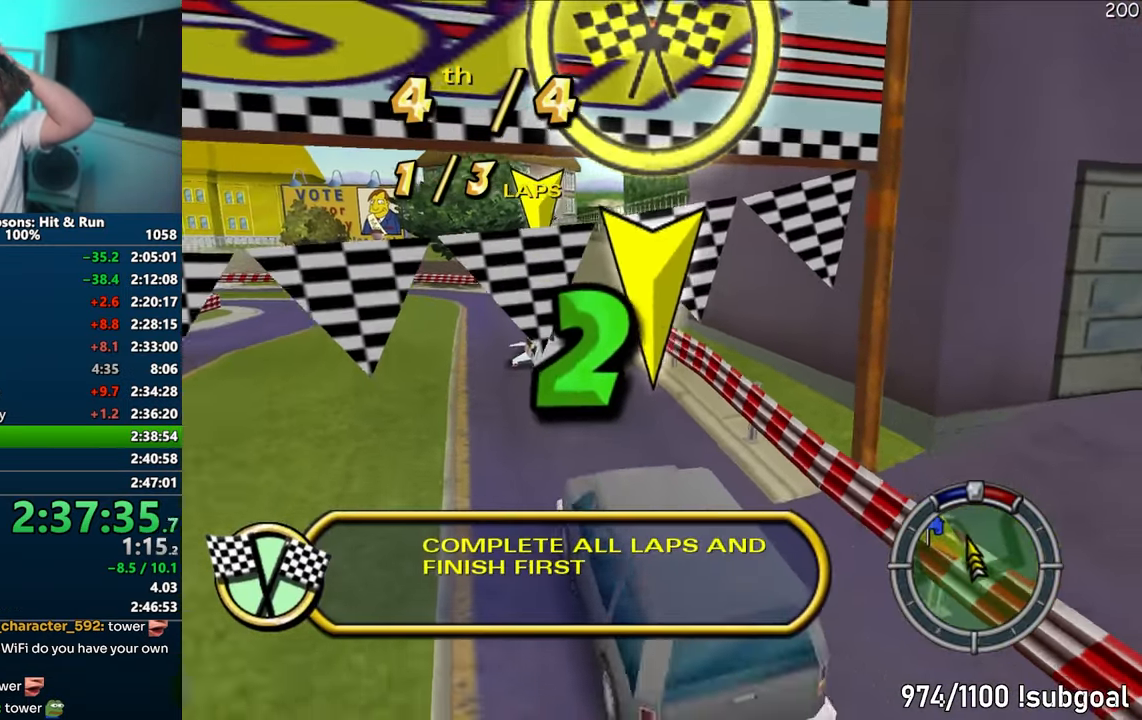
{"buttons": ["CROSS", "R1"], "left_stick": "center", "right_stick": "center", "events": []}
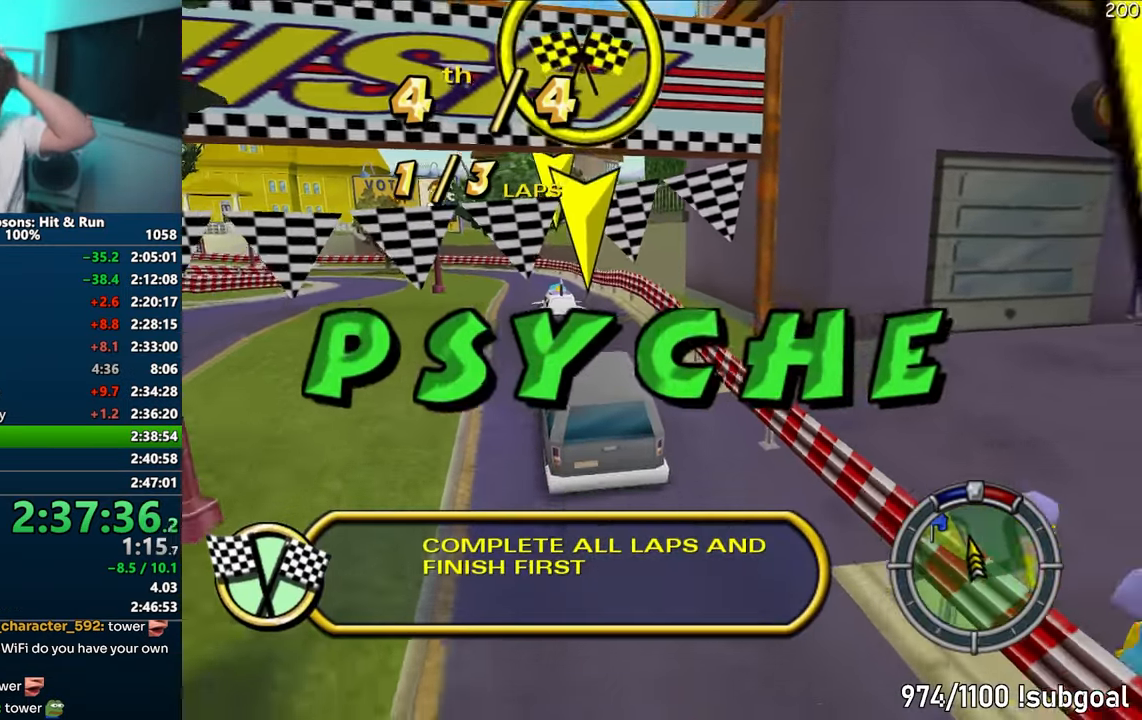
{"buttons": ["CROSS", "R1"], "left_stick": "center", "right_stick": "center", "events": []}
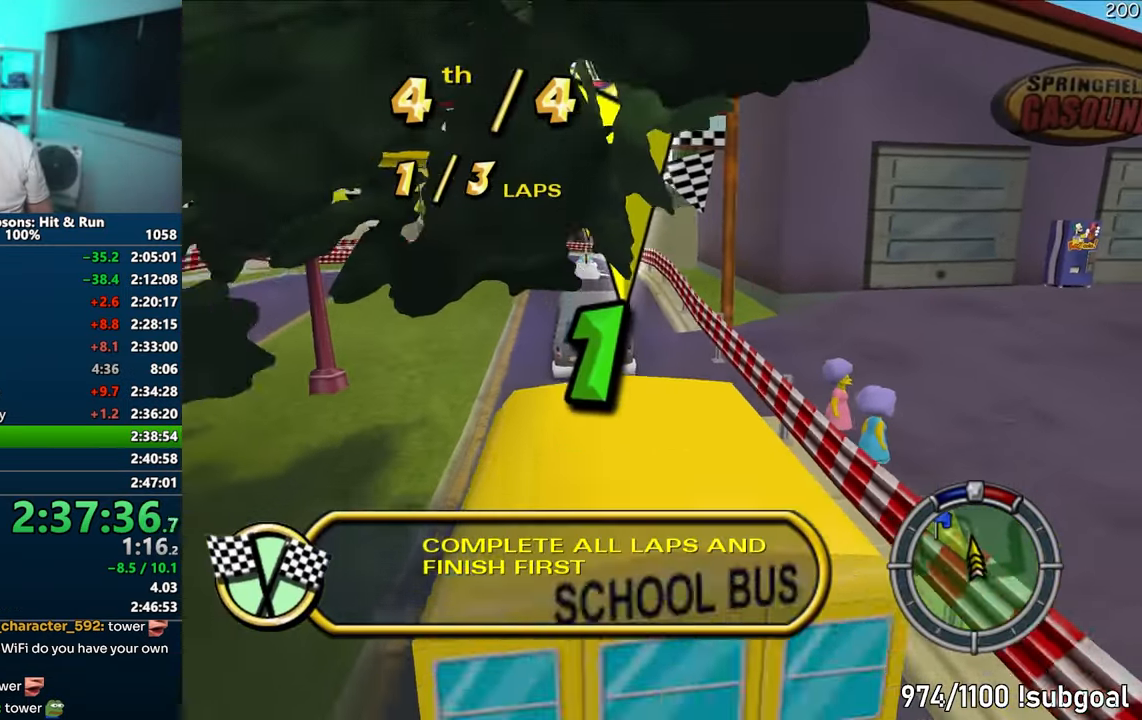
{"buttons": ["CROSS", "R1"], "left_stick": "center", "right_stick": "center", "events": []}
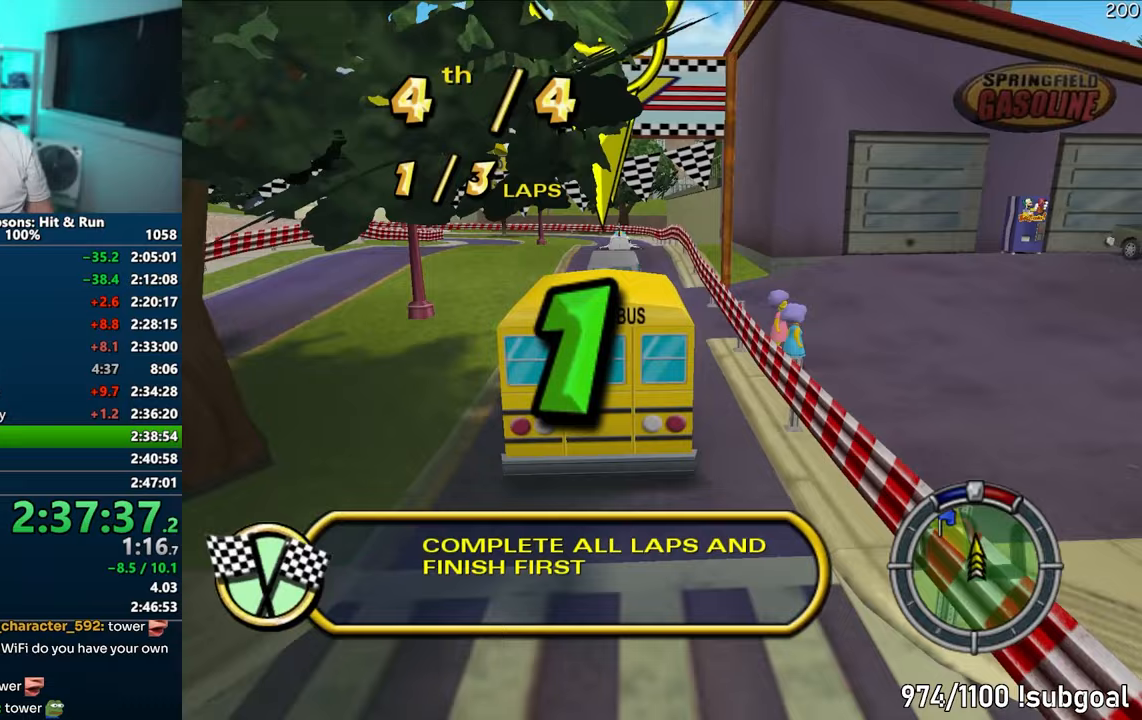
{"buttons": ["CROSS", "R1"], "left_stick": "center", "right_stick": "center", "events": []}
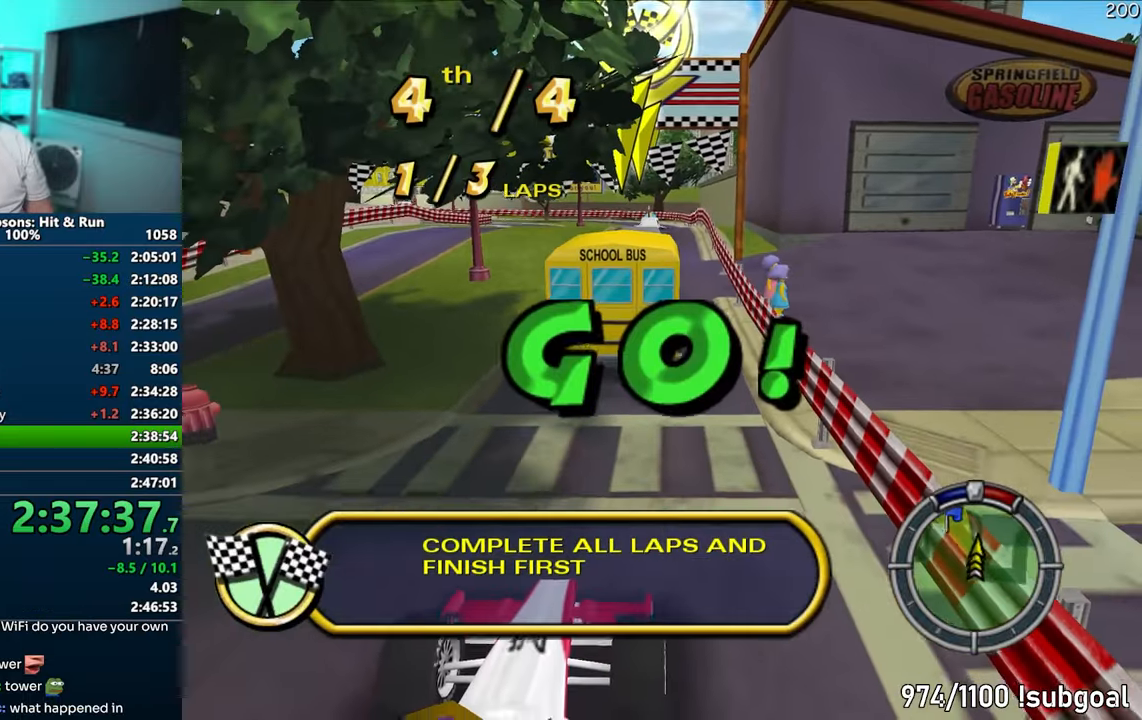
{"buttons": ["CROSS", "R1"], "left_stick": "center", "right_stick": "center", "events": [[117, "right_stick", "left"], [217, "right_stick", "center"]]}
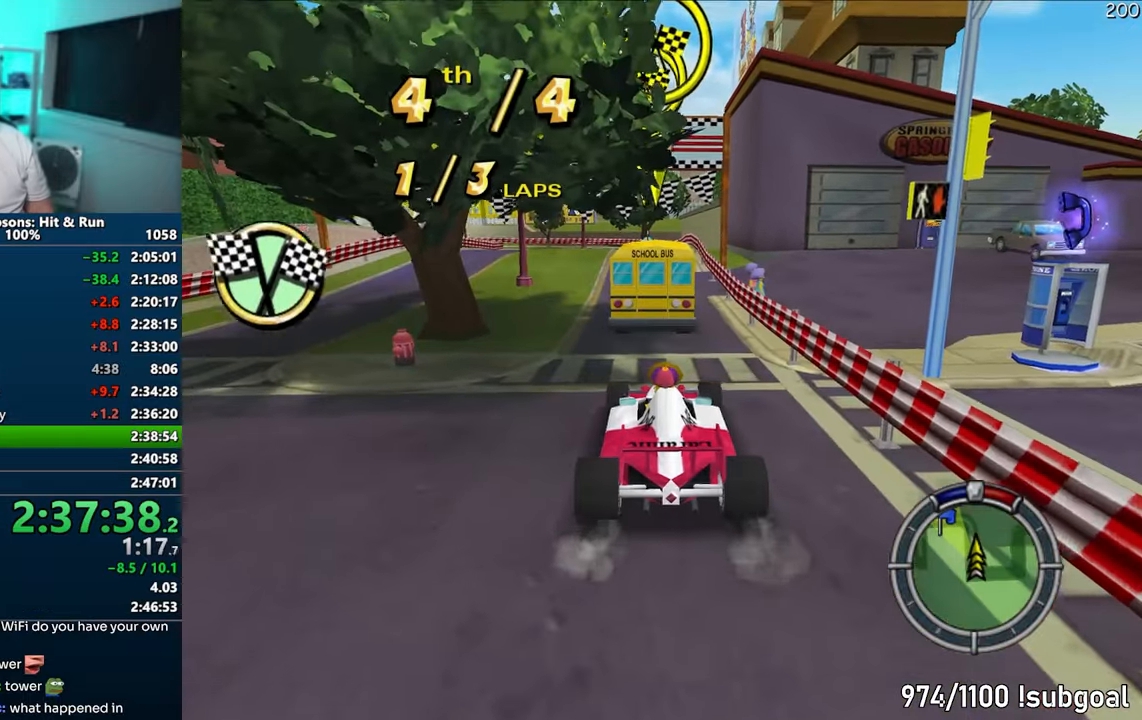
{"buttons": ["CROSS"], "left_stick": "center", "right_stick": "center", "events": [[117, "R1", "up"], [217, "left_stick", "left"], [350, "left_stick", "center"]]}
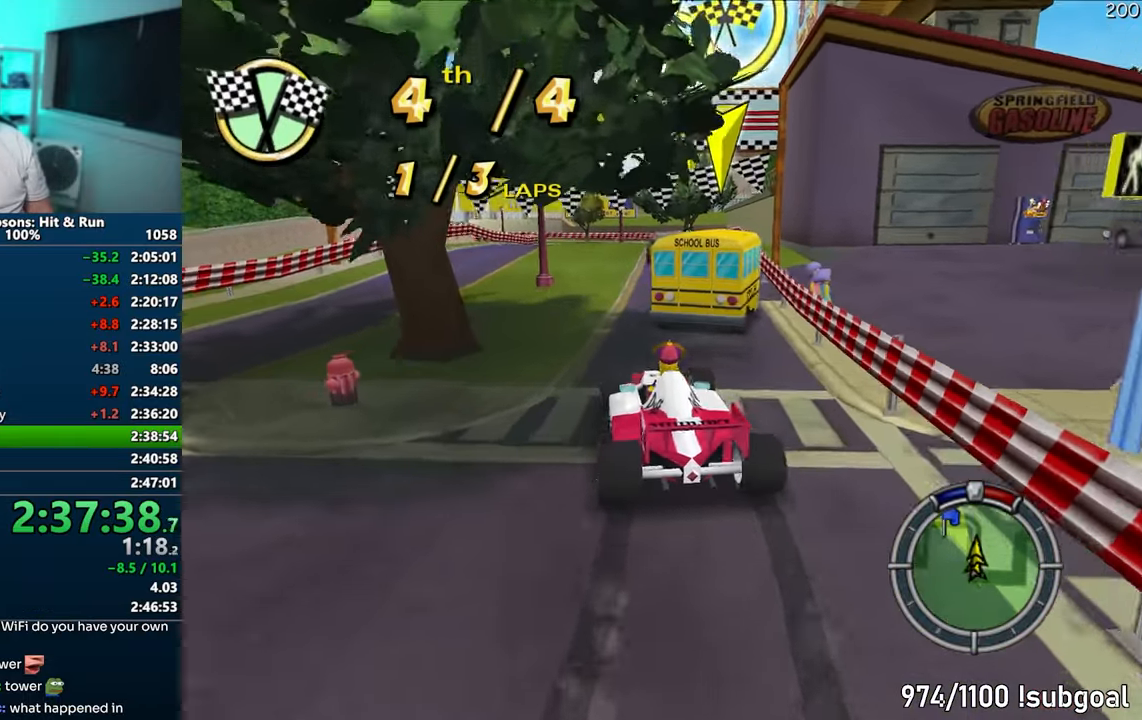
{"buttons": ["CROSS"], "left_stick": "center", "right_stick": "center", "events": [[150, "right_stick", "left"], [267, "right_stick", "center"]]}
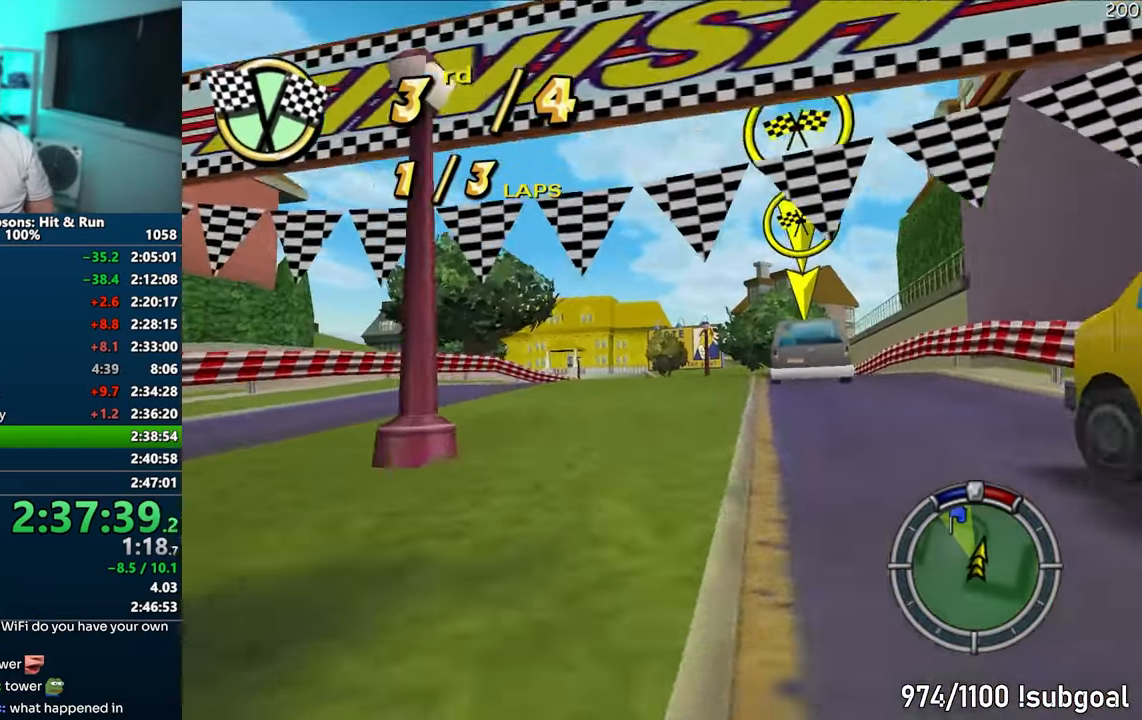
{"buttons": ["CROSS"], "left_stick": "center", "right_stick": "center", "events": []}
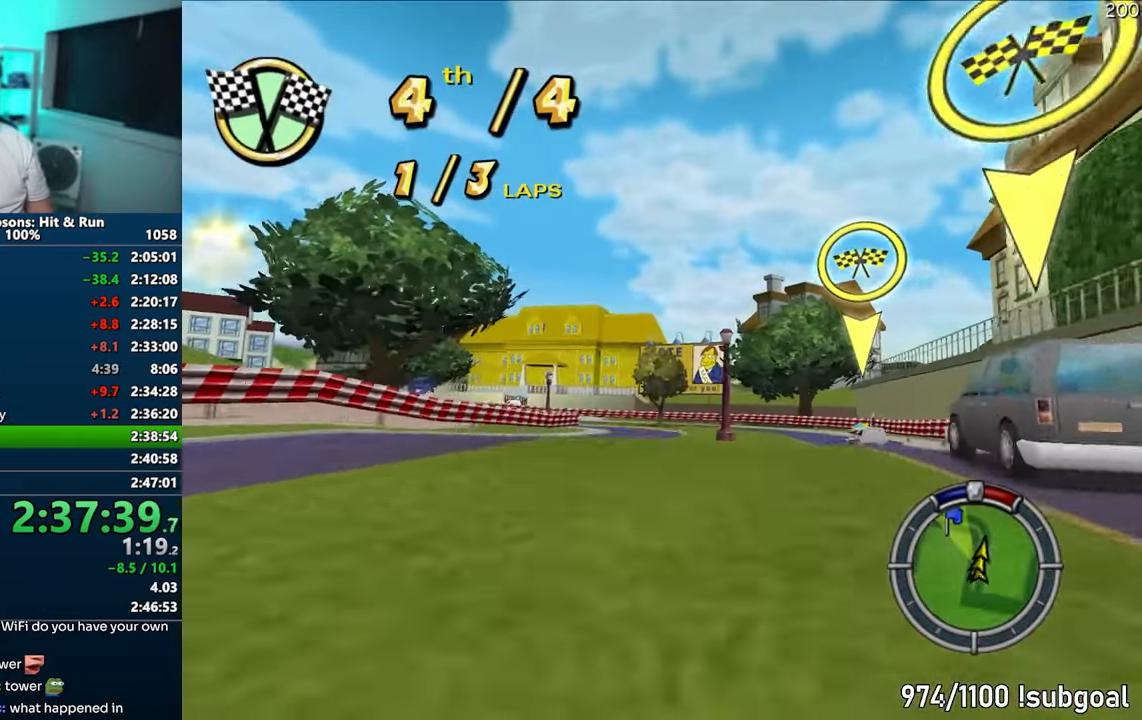
{"buttons": ["CROSS", "R1"], "left_stick": "center", "right_stick": "center", "events": [[283, "left_stick", "left"], [450, "R1", "down"], [450, "left_stick", "center"]]}
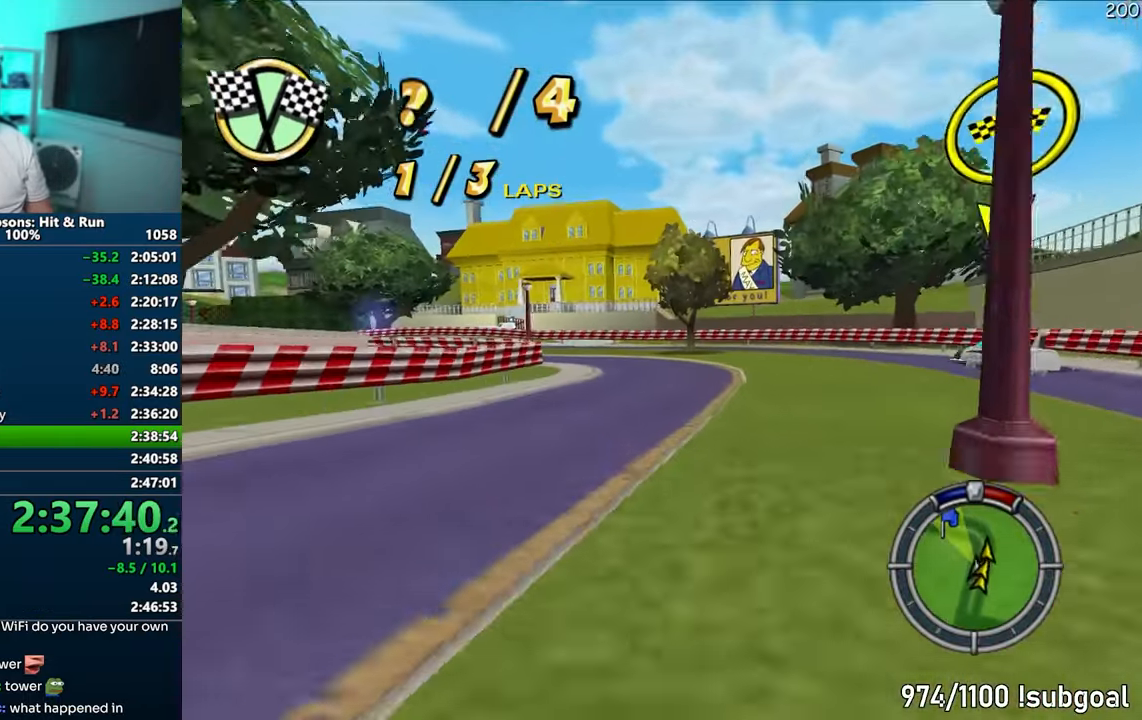
{"buttons": [], "left_stick": "left", "right_stick": "center", "events": [[17, "left_stick", "left"], [450, "CROSS", "up"], [483, "R1", "up"]]}
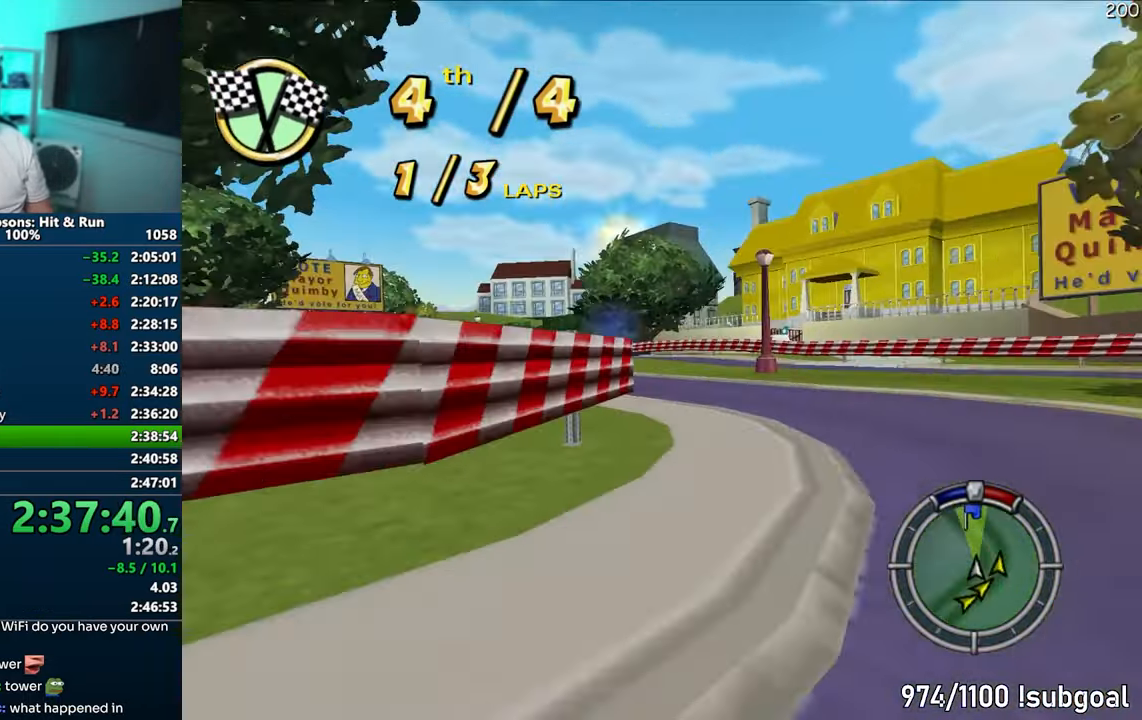
{"buttons": ["CROSS"], "left_stick": "center", "right_stick": "center", "events": [[83, "CROSS", "down"], [433, "left_stick", "center"]]}